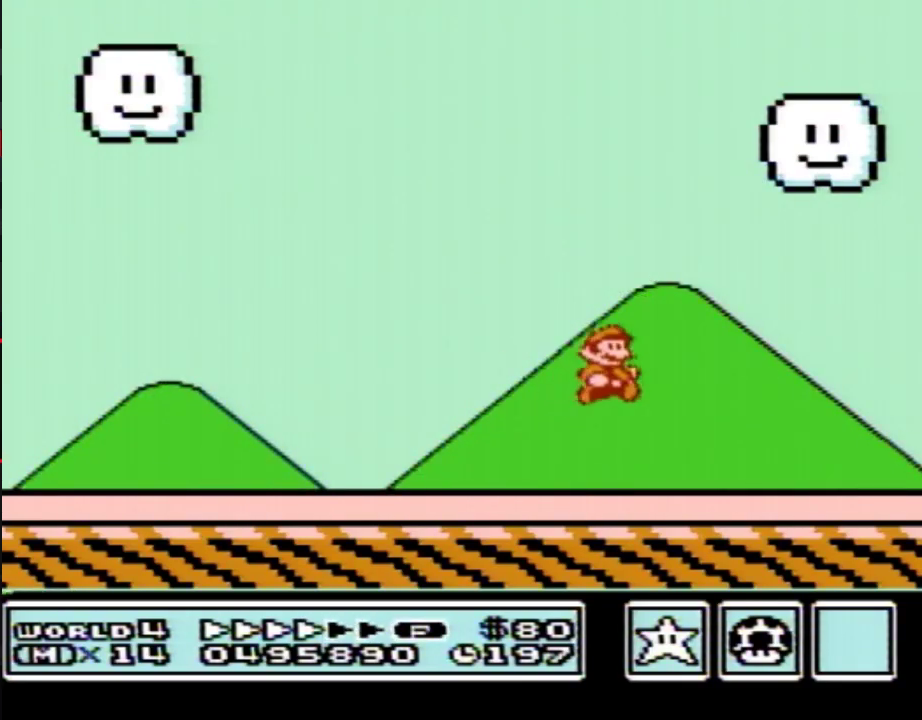
Gameplay with a controller (Nintendo layout); each line is a JSON object with the inputs held at the frame after it. "events" lists button and stick changes between this image and that frame as [ms after this image, input, new state], when the widget could be followed in between. Not read: L3 R3.
{"buttons": ["B"], "events": [[83, "A", "down"], [83, "B", "down"], [117, "B", "up"], [150, "A", "up"], [150, "DPAD_RIGHT", "up"], [483, "B", "down"]]}
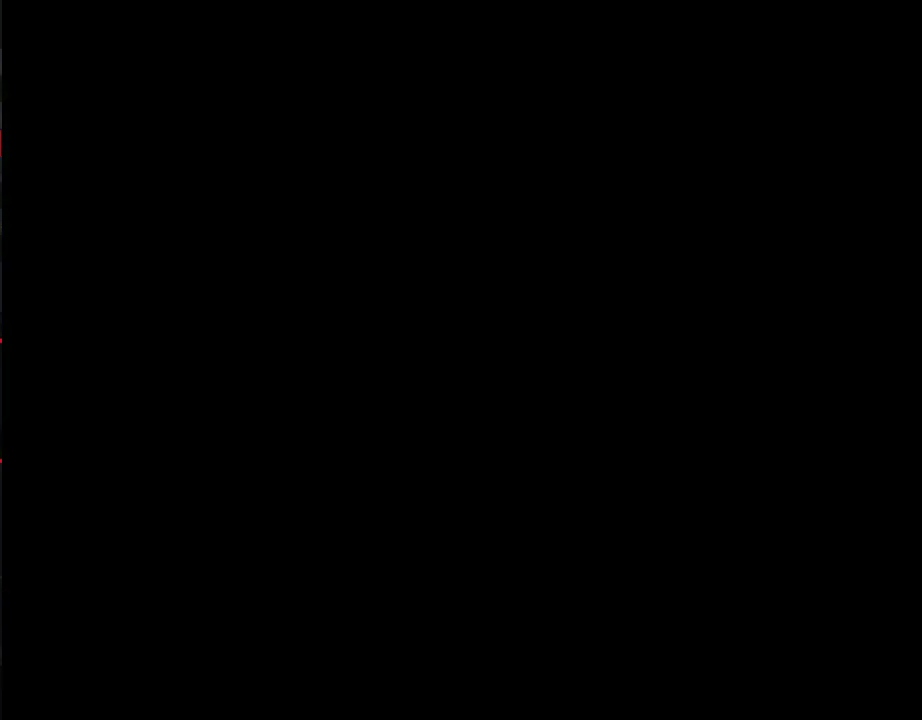
{"buttons": [], "events": [[17, "A", "down"], [17, "B", "up"], [50, "A", "up"], [117, "B", "down"], [150, "A", "down"], [150, "B", "up"], [183, "A", "up"]]}
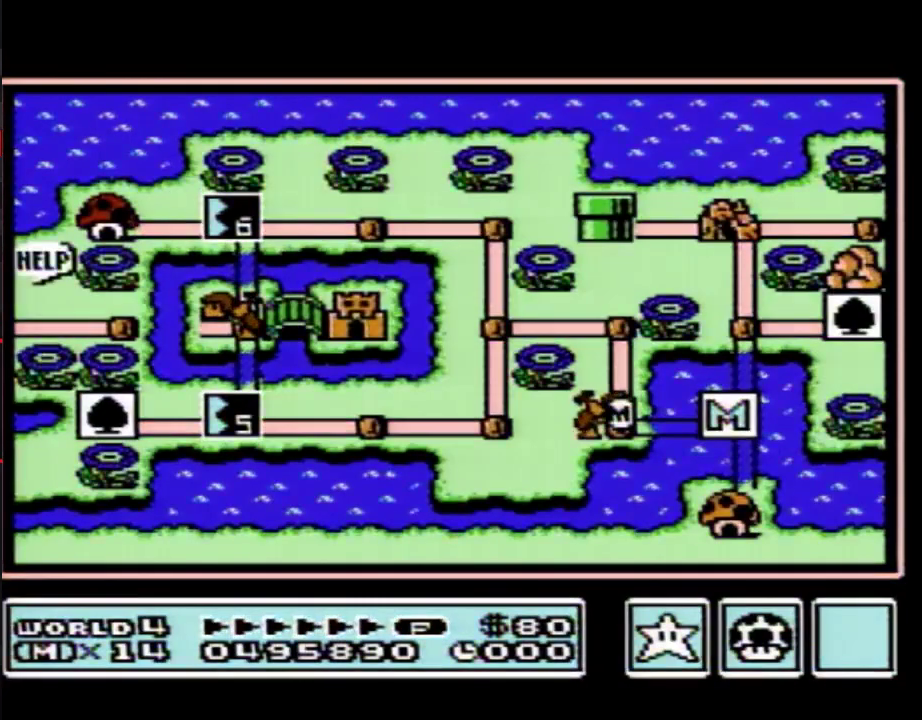
{"buttons": ["DPAD_UP"], "events": [[450, "DPAD_UP", "down"]]}
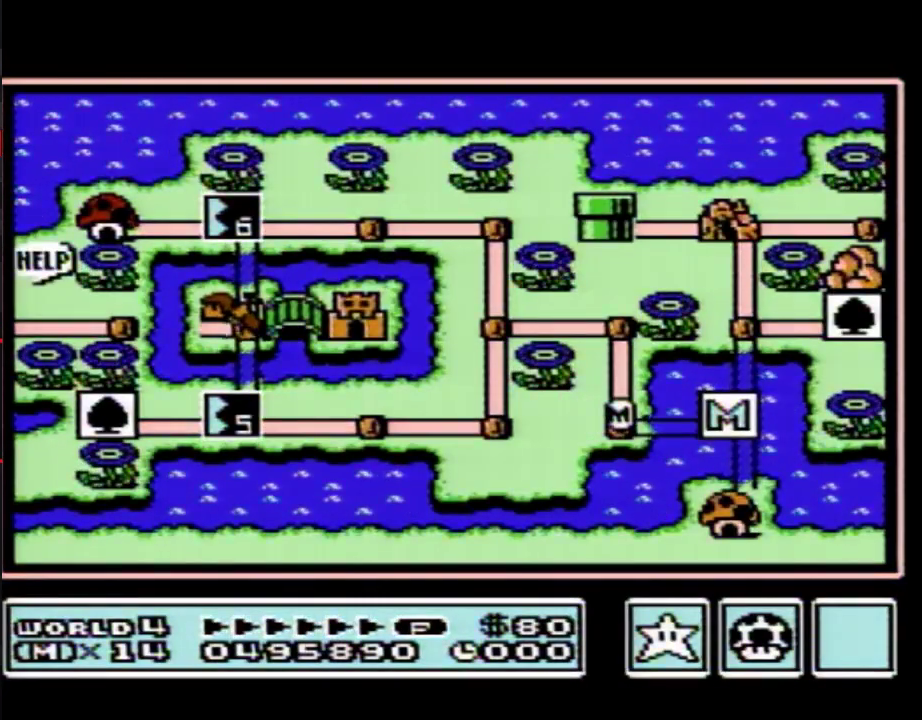
{"buttons": ["DPAD_UP"], "events": []}
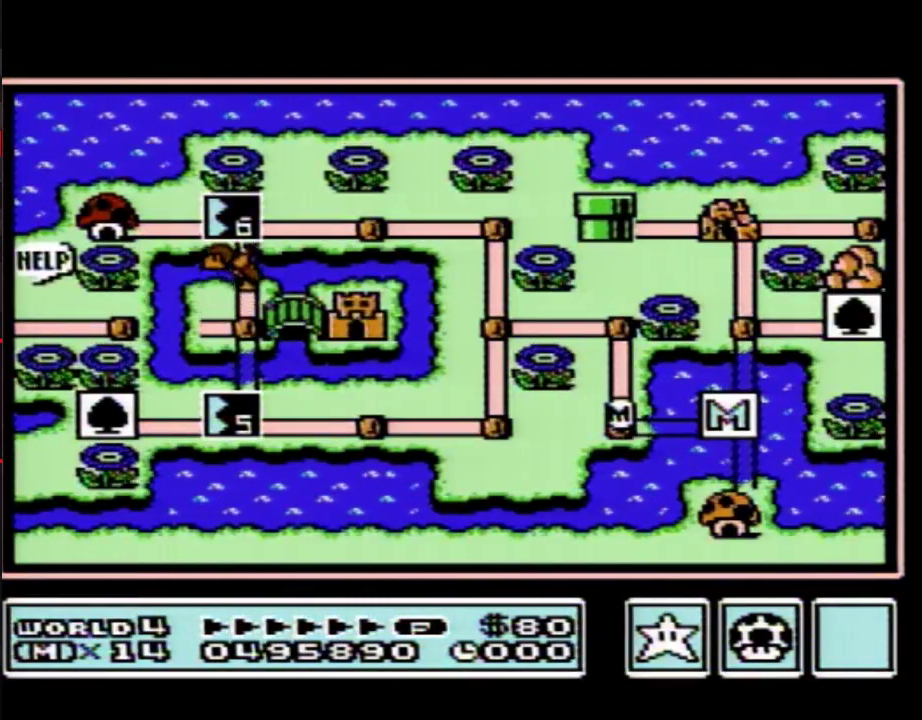
{"buttons": ["DPAD_UP"], "events": []}
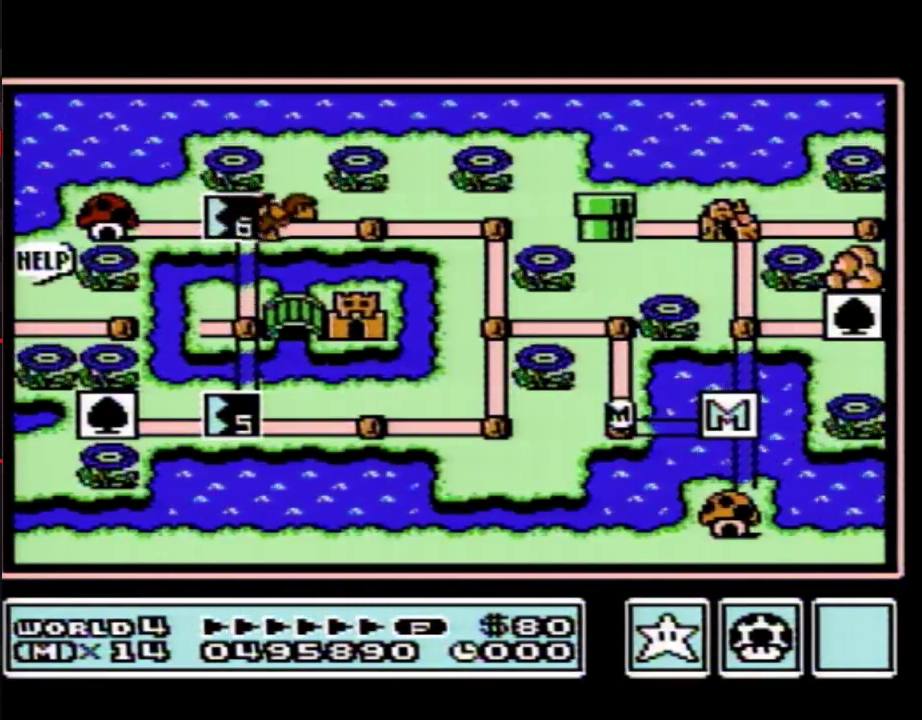
{"buttons": ["DPAD_UP"], "events": []}
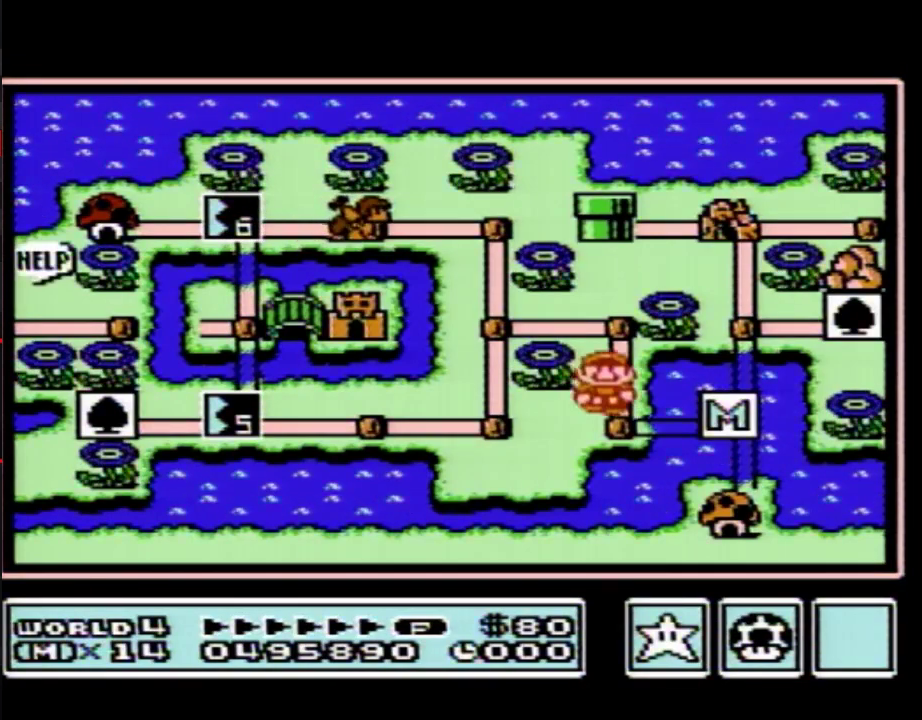
{"buttons": [], "events": [[183, "DPAD_UP", "up"], [267, "DPAD_LEFT", "down"], [483, "DPAD_LEFT", "up"]]}
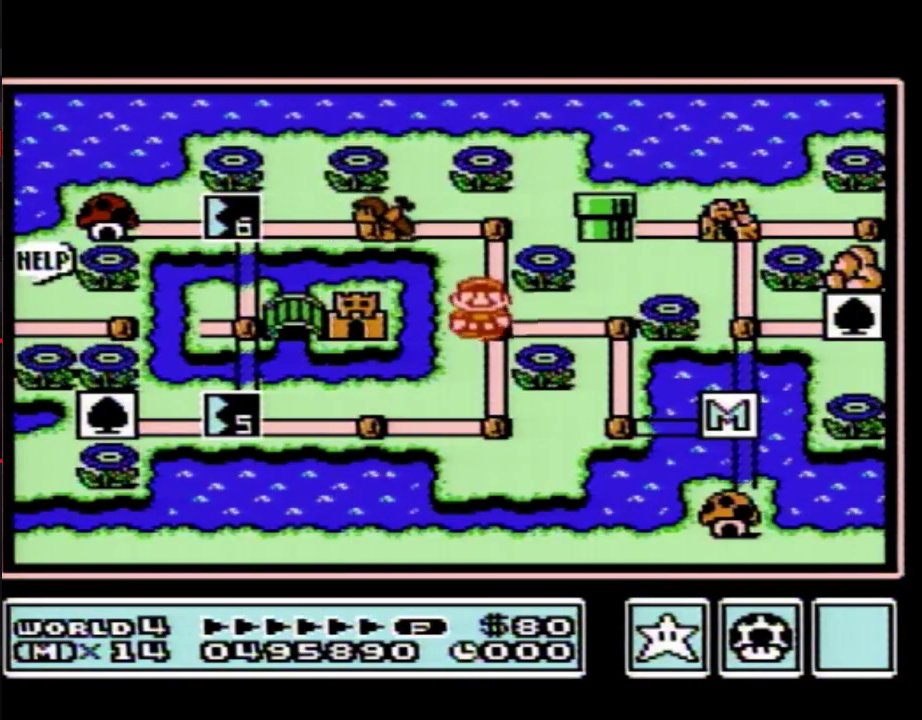
{"buttons": ["DPAD_LEFT"], "events": [[50, "DPAD_UP", "down"], [267, "DPAD_UP", "up"], [367, "DPAD_LEFT", "down"]]}
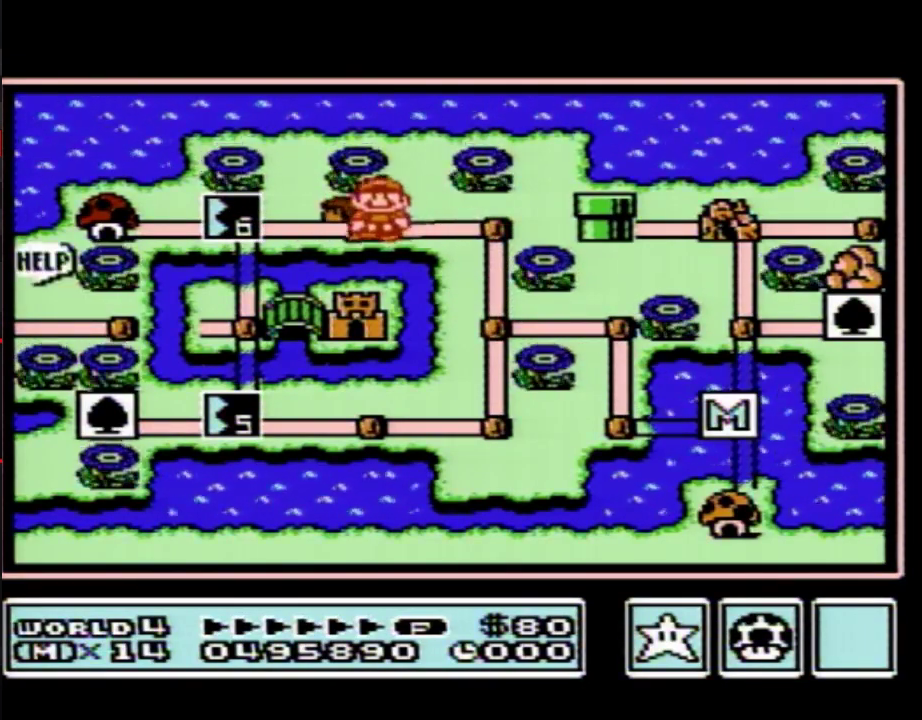
{"buttons": ["DPAD_LEFT"], "events": []}
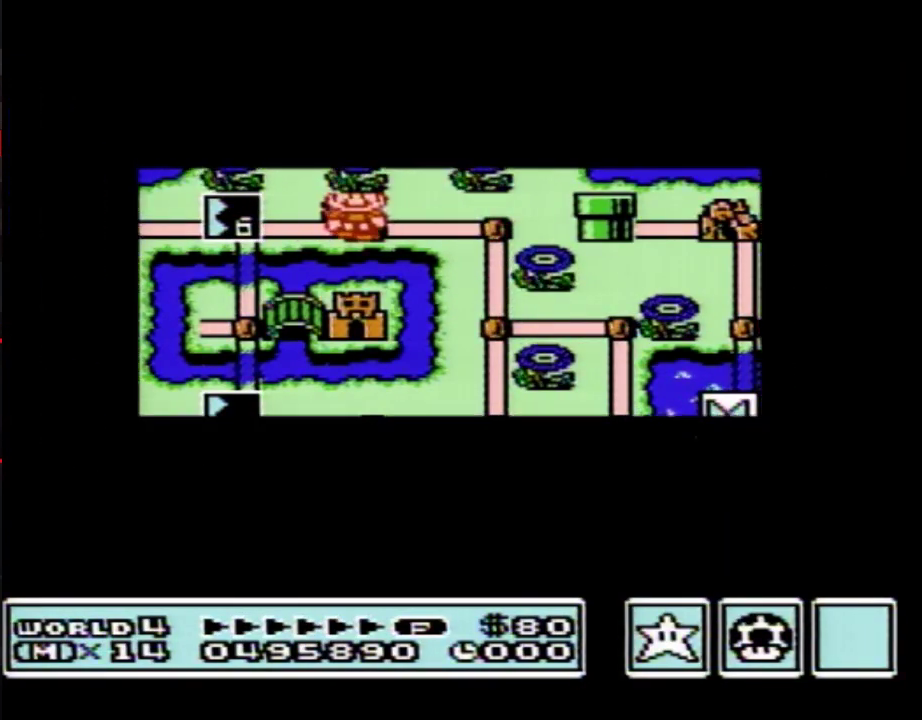
{"buttons": ["DPAD_LEFT"], "events": []}
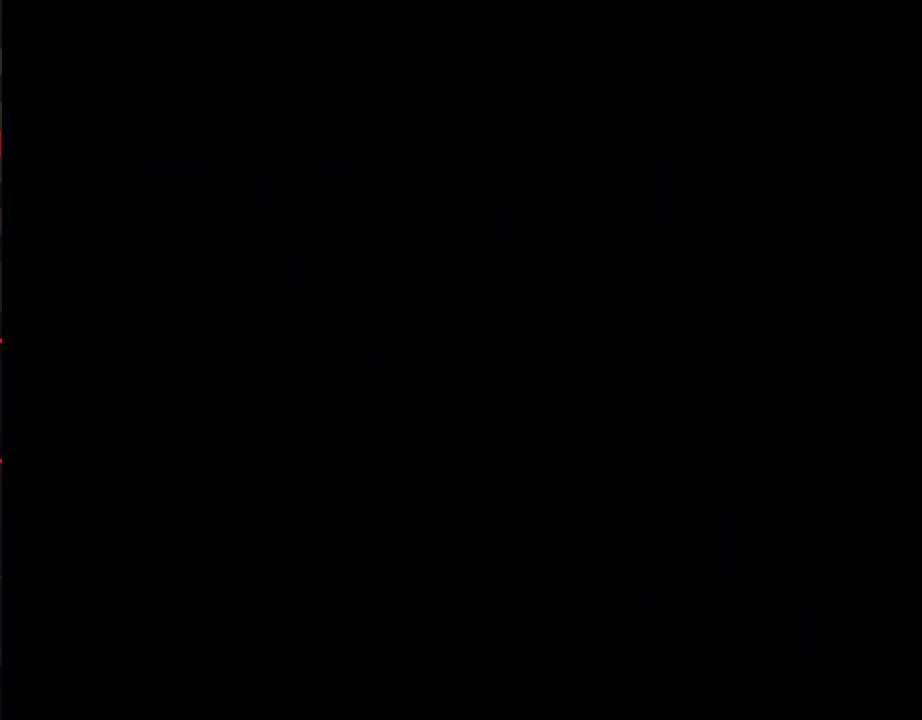
{"buttons": [], "events": [[117, "DPAD_LEFT", "up"], [333, "B", "down"], [483, "B", "up"]]}
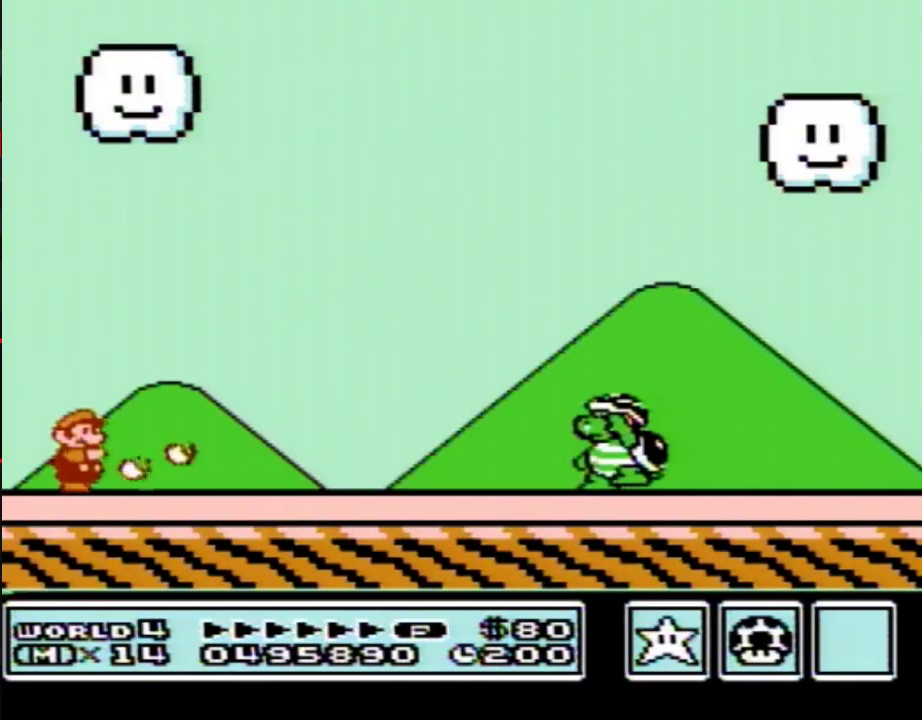
{"buttons": ["B"], "events": [[117, "B", "down"]]}
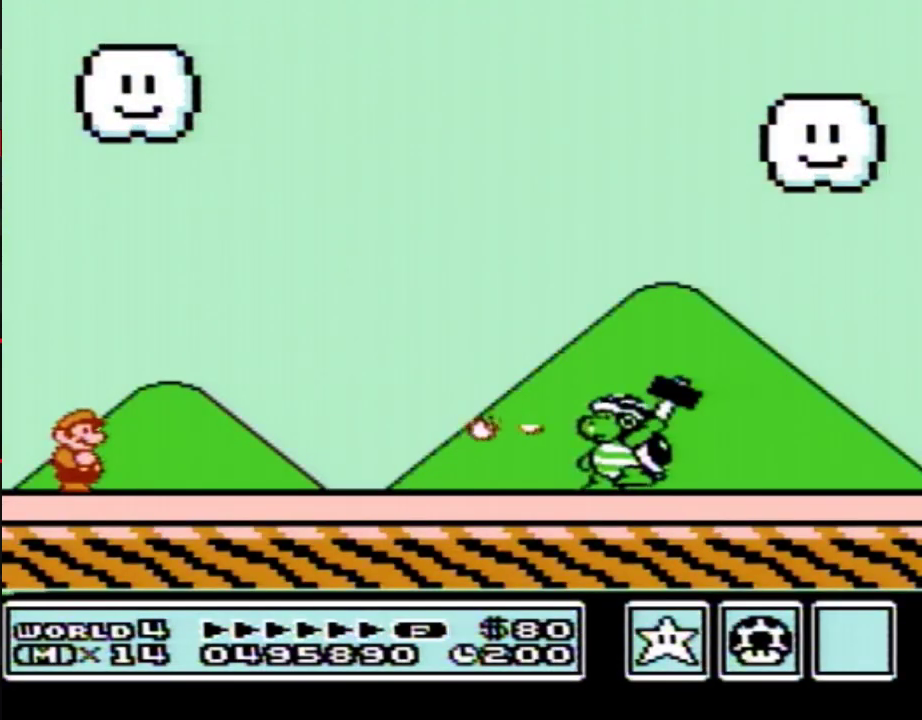
{"buttons": ["B", "DPAD_RIGHT"], "events": [[483, "DPAD_RIGHT", "down"]]}
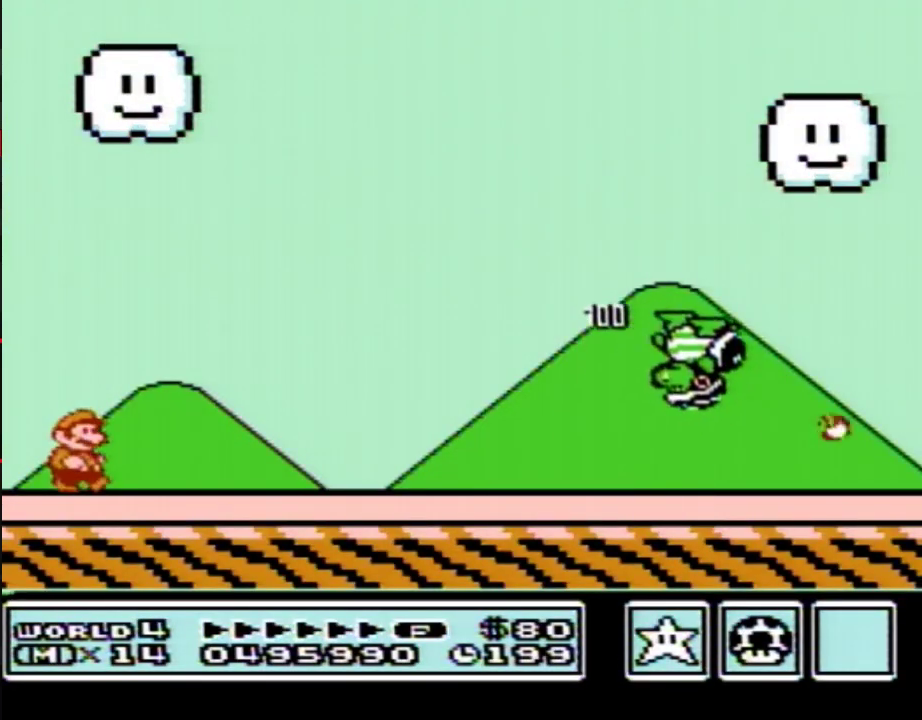
{"buttons": ["DPAD_RIGHT"], "events": [[83, "A", "down"], [450, "A", "up"], [500, "B", "up"]]}
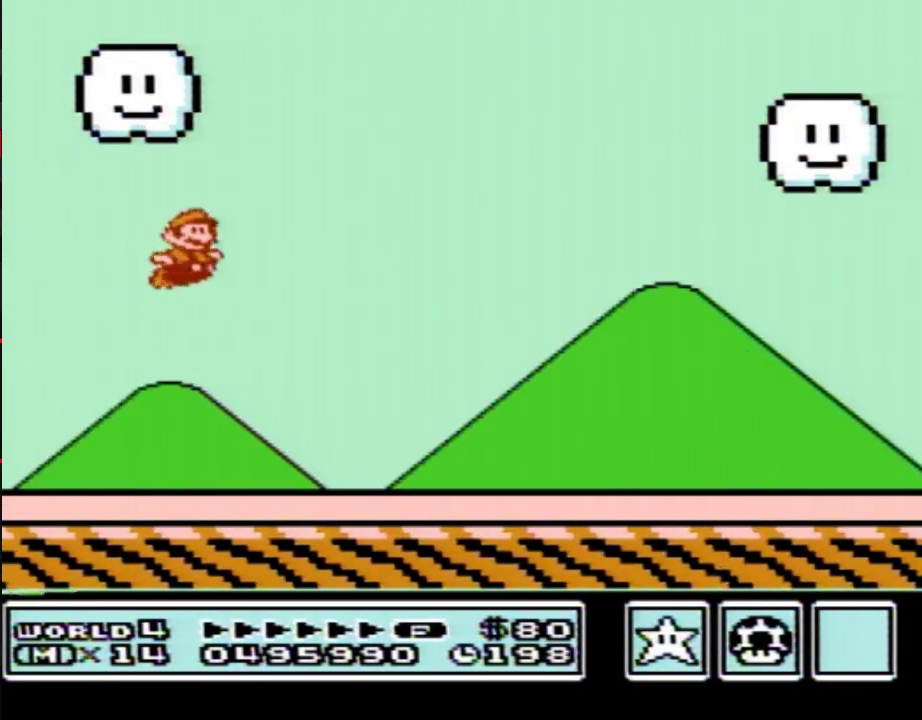
{"buttons": ["B", "DPAD_RIGHT"], "events": [[17, "B", "down"]]}
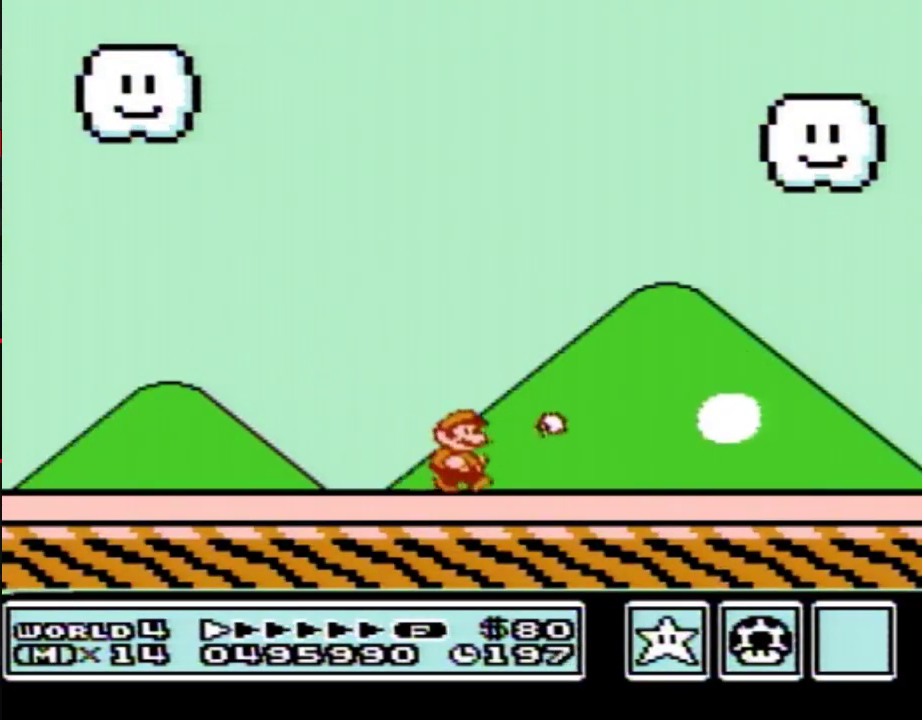
{"buttons": ["B", "DPAD_RIGHT"], "events": []}
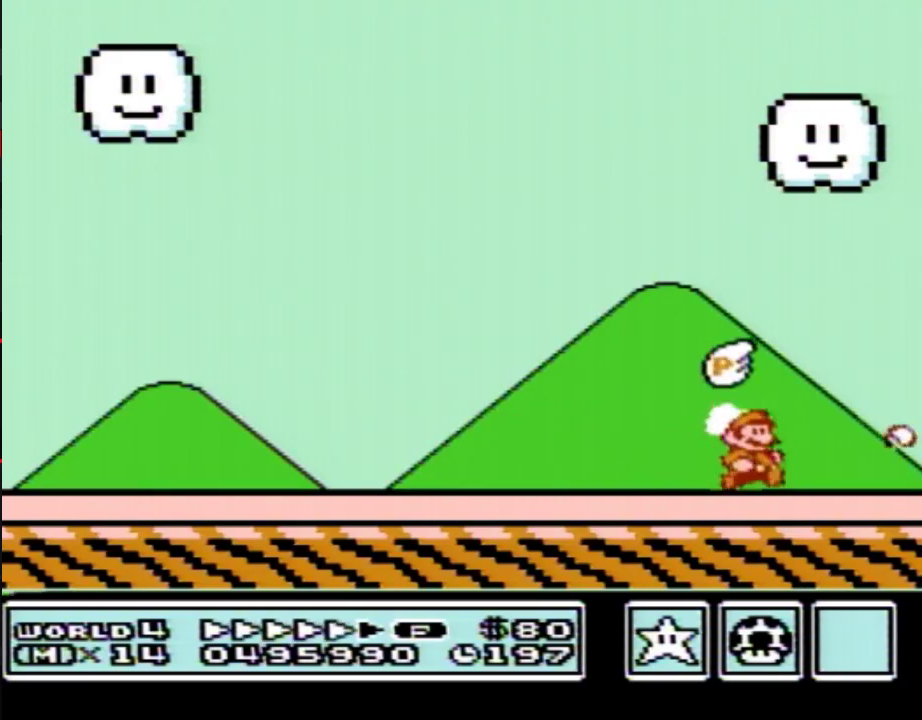
{"buttons": ["A", "B", "DPAD_LEFT"], "events": [[267, "A", "down"], [300, "DPAD_LEFT", "down"], [300, "DPAD_RIGHT", "up"]]}
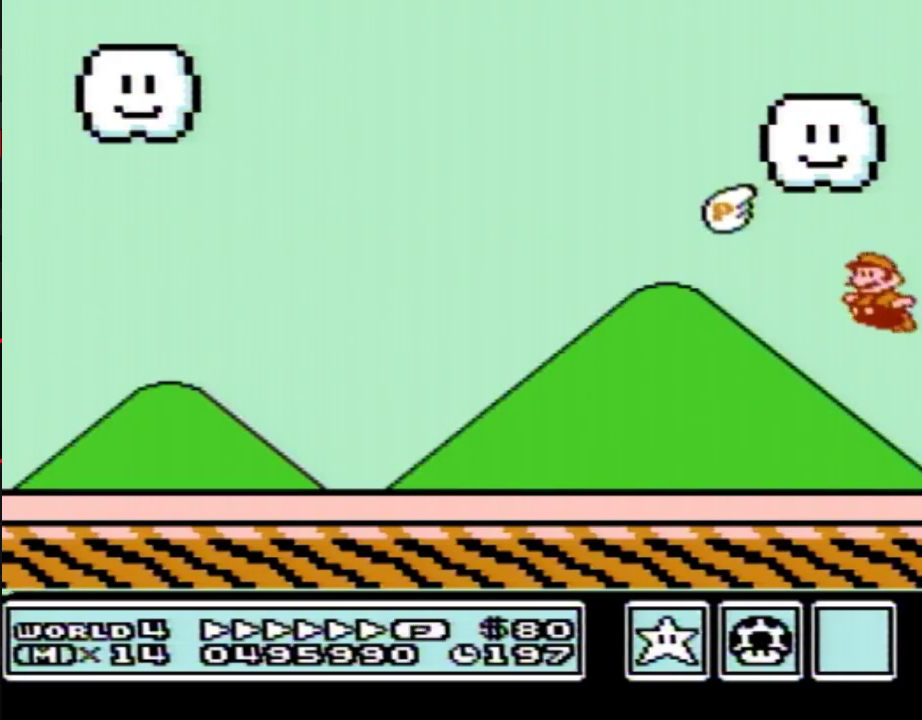
{"buttons": ["B", "DPAD_LEFT"], "events": [[233, "B", "up"], [333, "B", "down"], [367, "A", "up"], [400, "B", "up"], [450, "B", "down"]]}
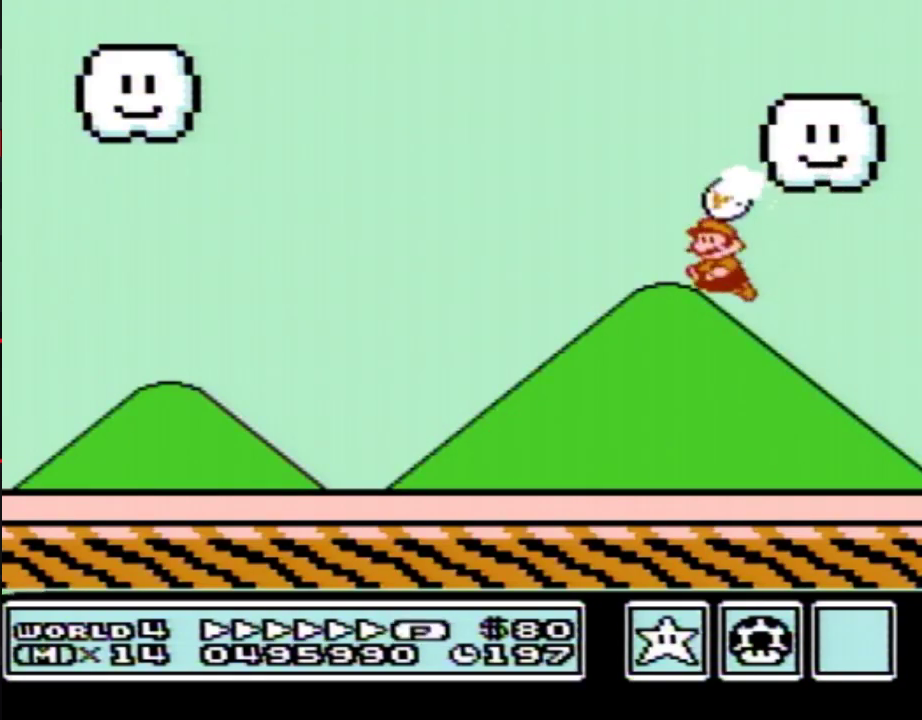
{"buttons": ["B", "DPAD_LEFT"], "events": []}
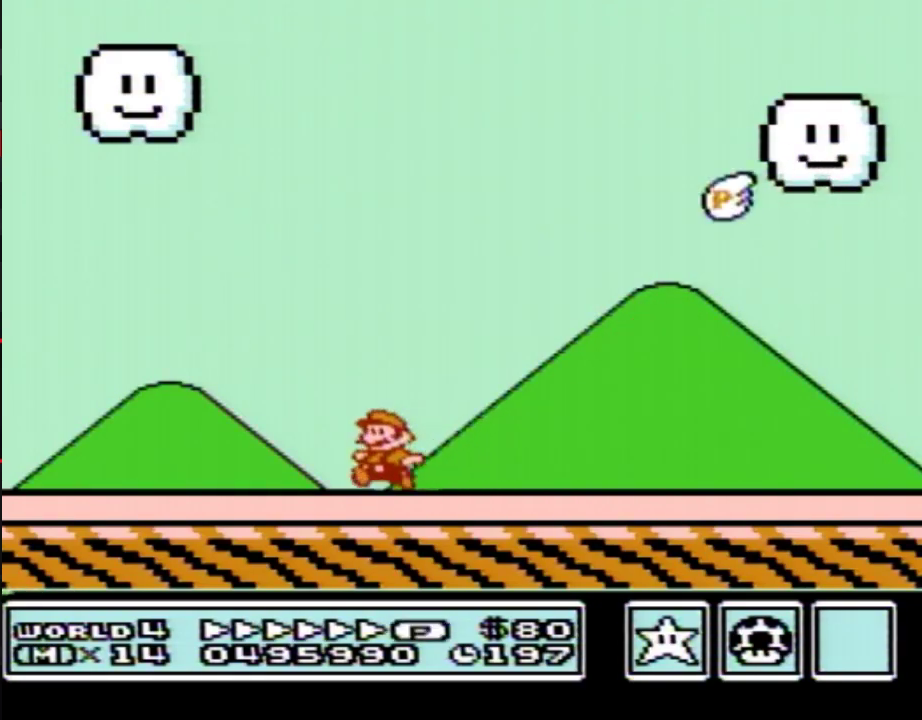
{"buttons": ["A", "B", "DPAD_LEFT"], "events": [[433, "A", "down"]]}
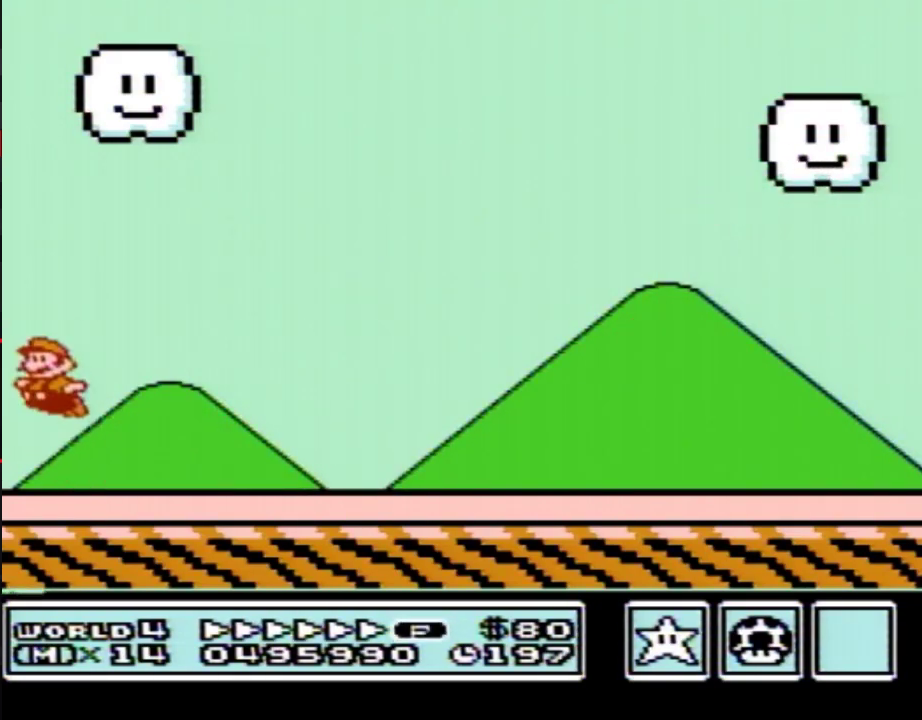
{"buttons": ["A", "B", "DPAD_RIGHT"], "events": [[50, "DPAD_LEFT", "up"], [83, "DPAD_RIGHT", "down"]]}